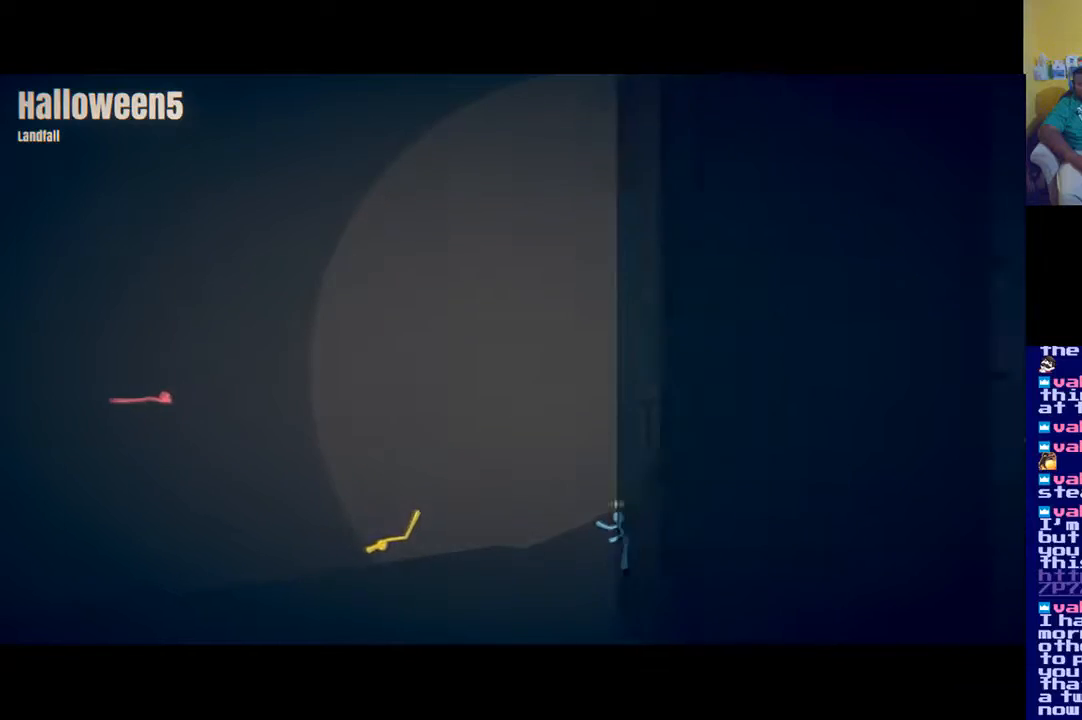
Gameplay with a controller (Xbox layout); each line is a JSON object with the inputs held at the frame after it. "events" lists button and stick changes between this image and that frame as [ms after this image, input, new state], when the widget could be followed in between.
{"buttons": [], "left_stick": "center", "right_stick": "center", "events": []}
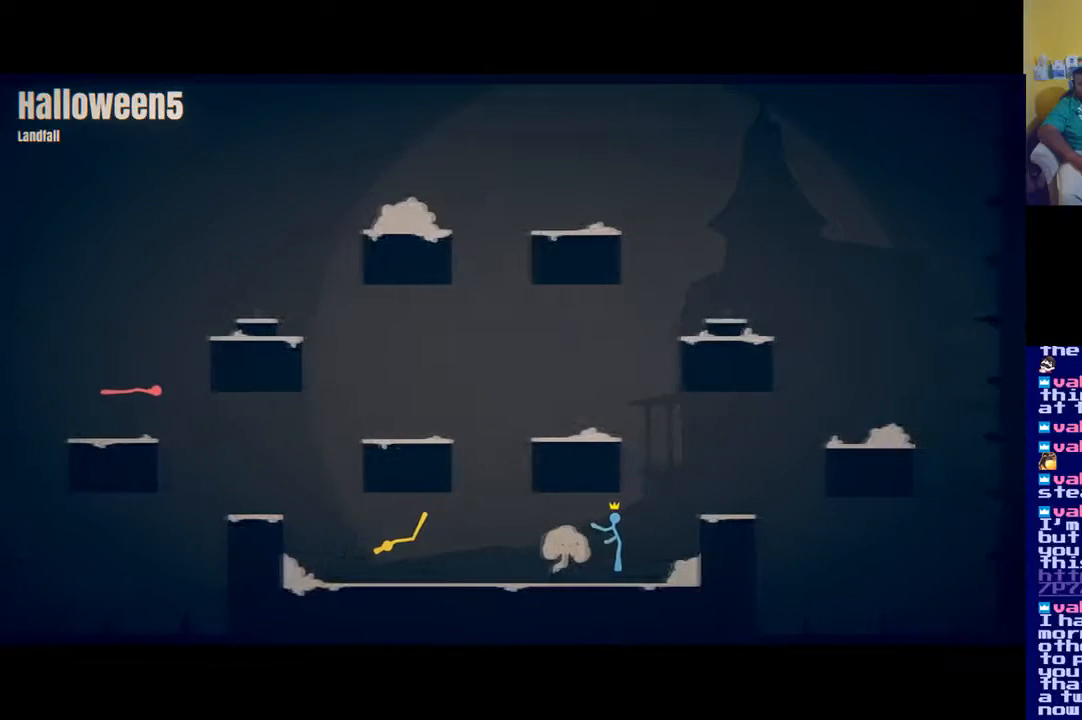
{"buttons": [], "left_stick": "center", "right_stick": "center", "events": []}
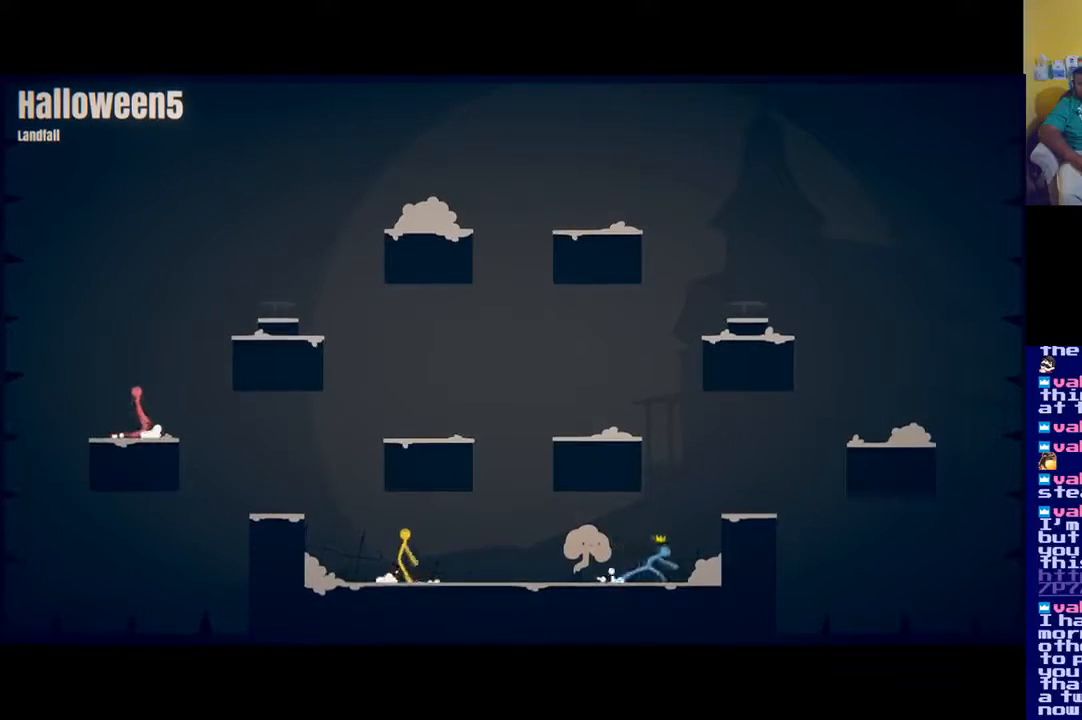
{"buttons": [], "left_stick": "center", "right_stick": "center", "events": []}
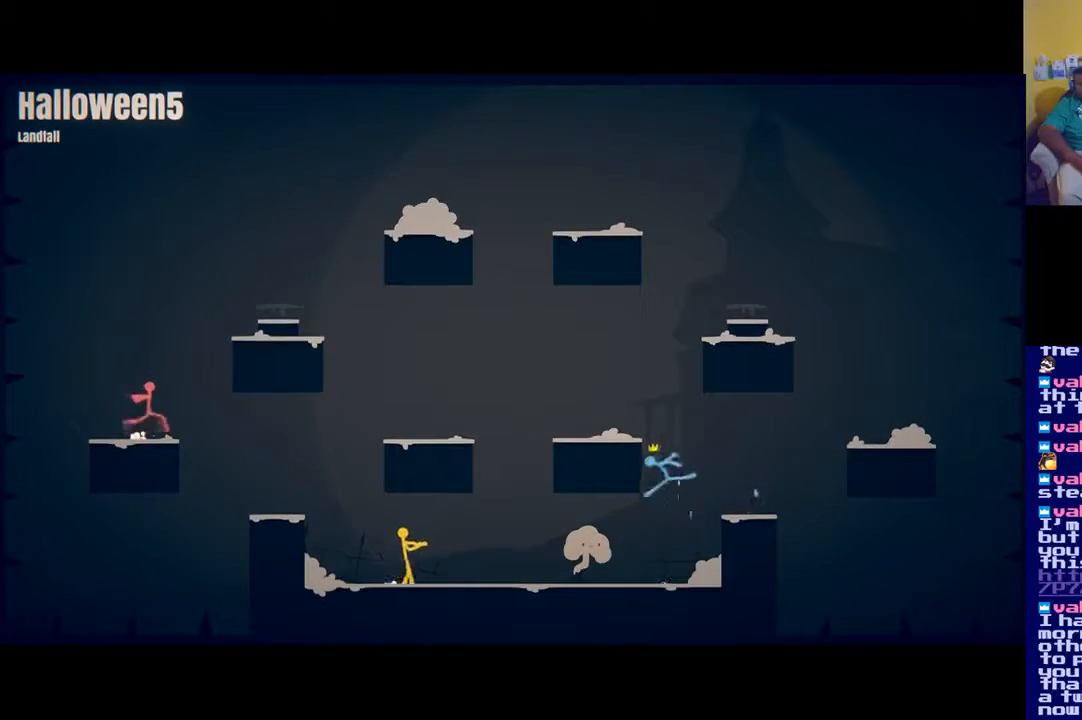
{"buttons": [], "left_stick": "left", "right_stick": "center", "events": [[117, "left_stick", "left"]]}
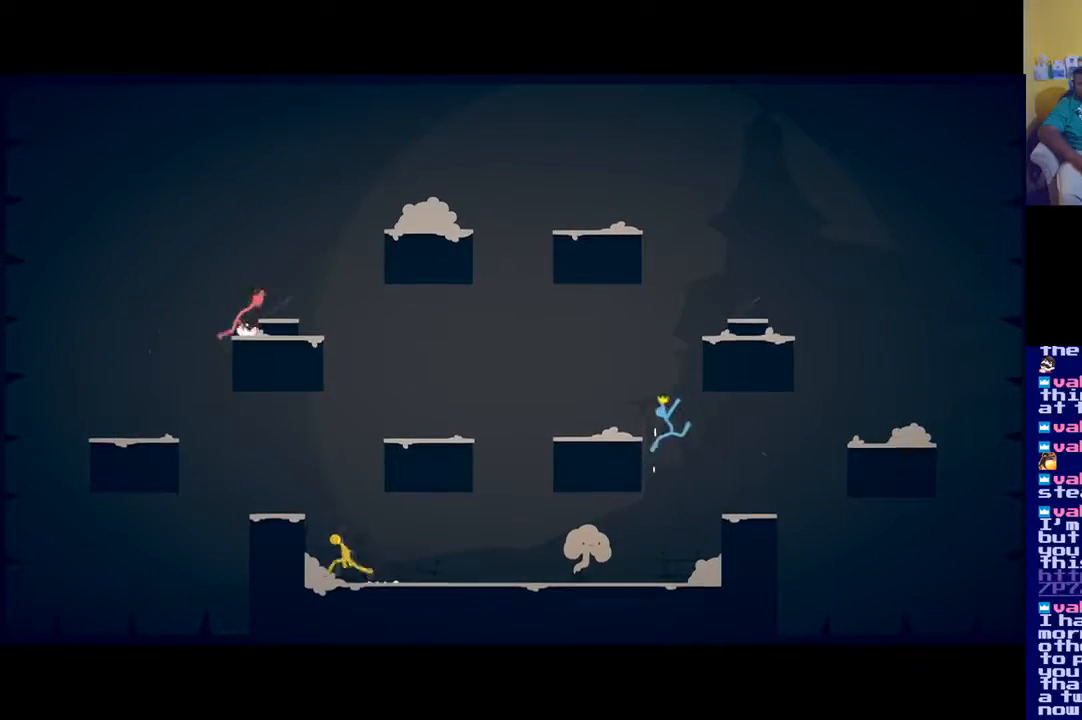
{"buttons": ["A"], "left_stick": "right", "right_stick": "center", "events": [[67, "left_stick", "right"], [167, "A", "down"]]}
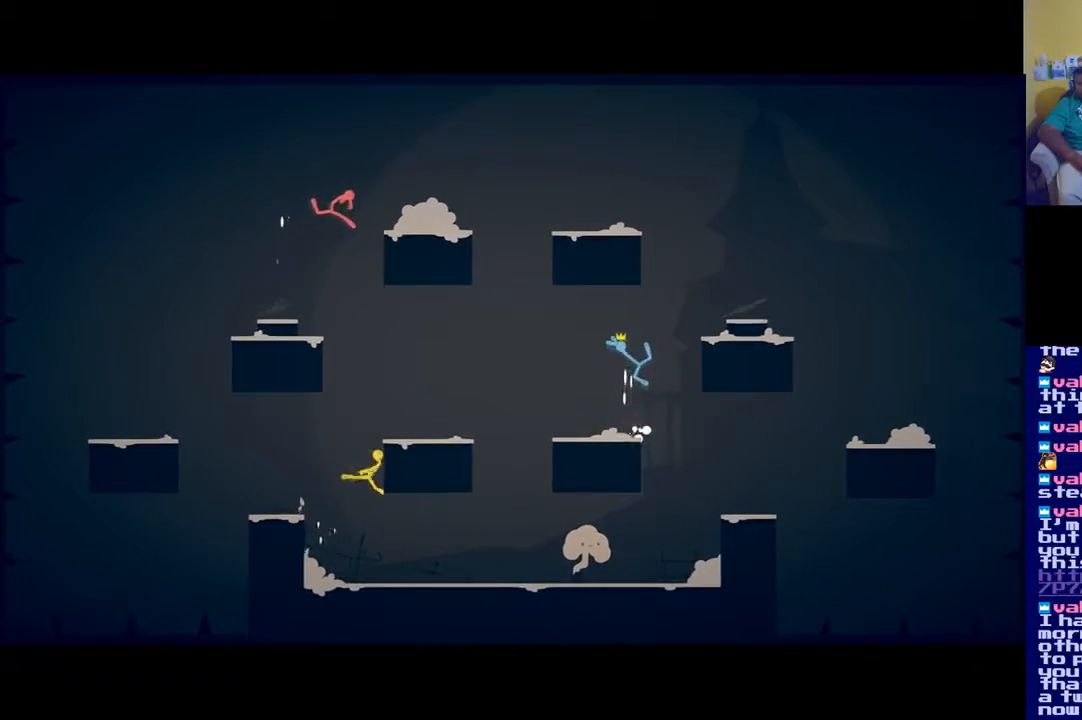
{"buttons": [], "left_stick": "right", "right_stick": "center", "events": [[33, "A", "up"], [150, "A", "down"], [233, "A", "up"]]}
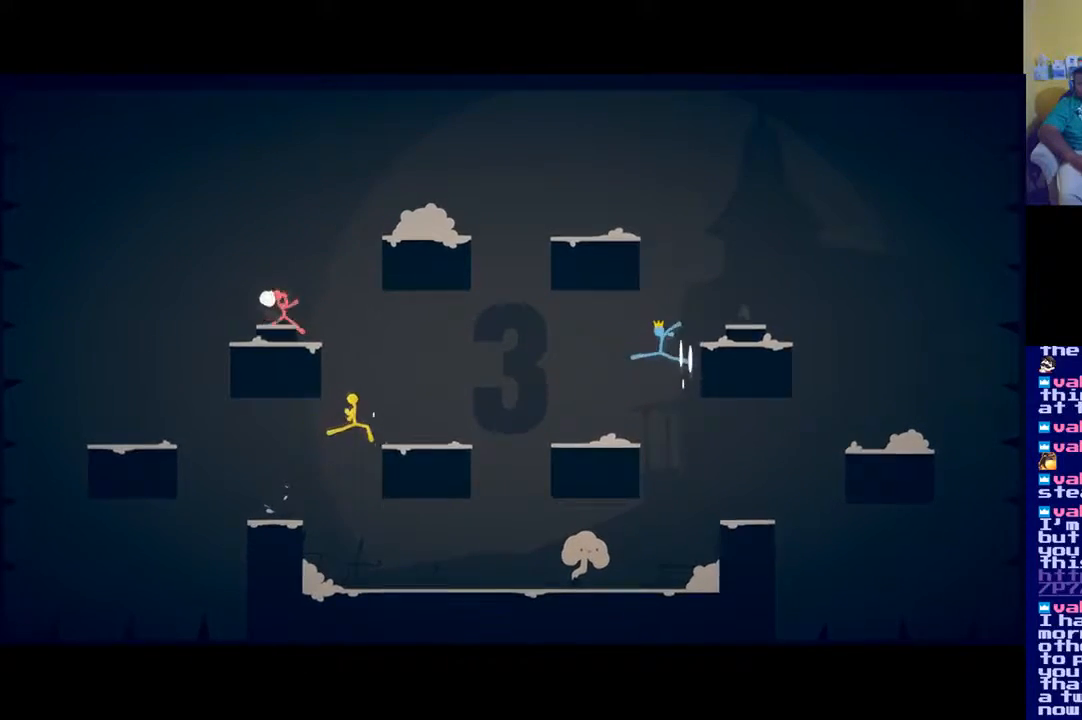
{"buttons": [], "left_stick": "center", "right_stick": "center", "events": [[184, "left_stick", "center"]]}
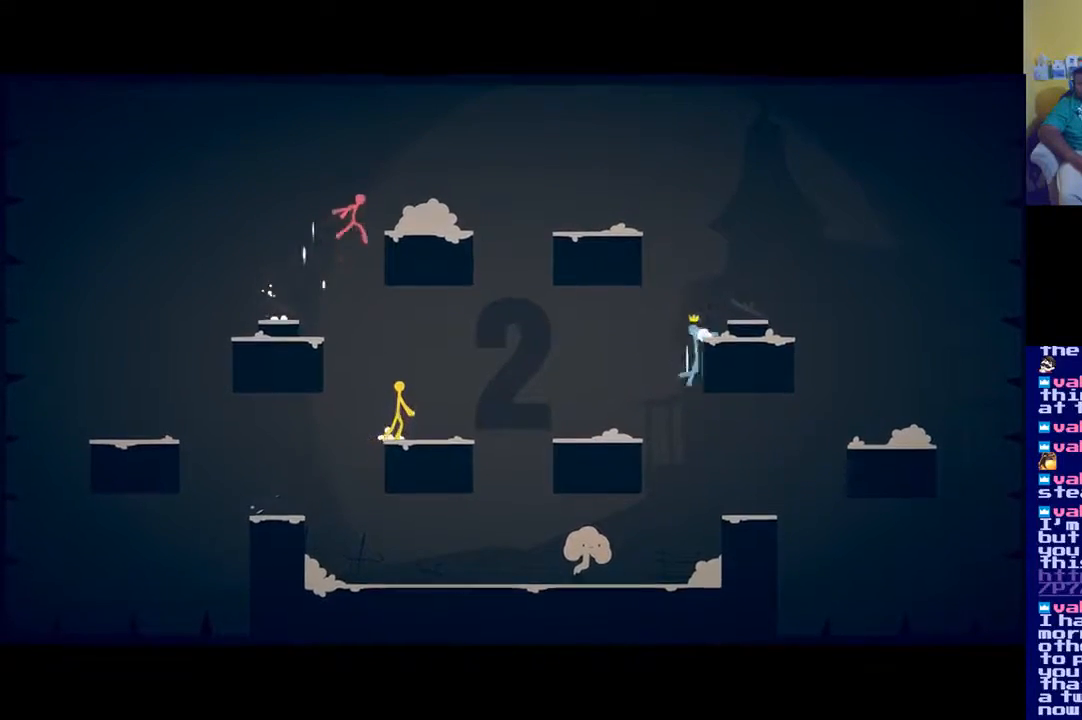
{"buttons": [], "left_stick": "center", "right_stick": "center", "events": []}
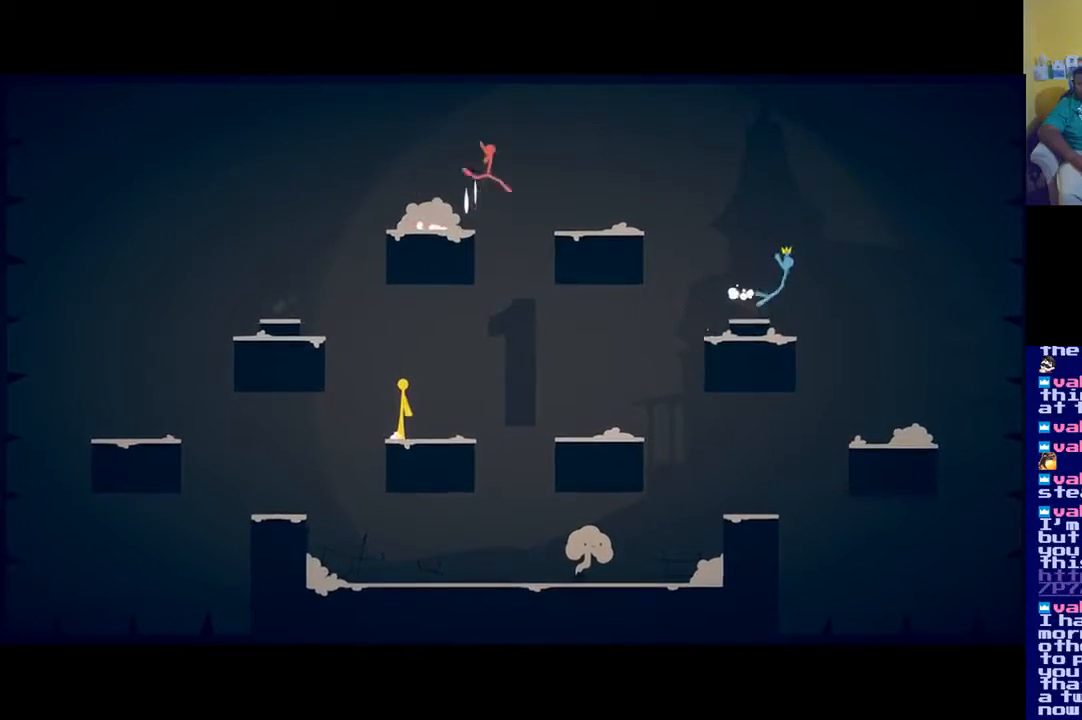
{"buttons": [], "left_stick": "right", "right_stick": "center", "events": [[317, "left_stick", "right"]]}
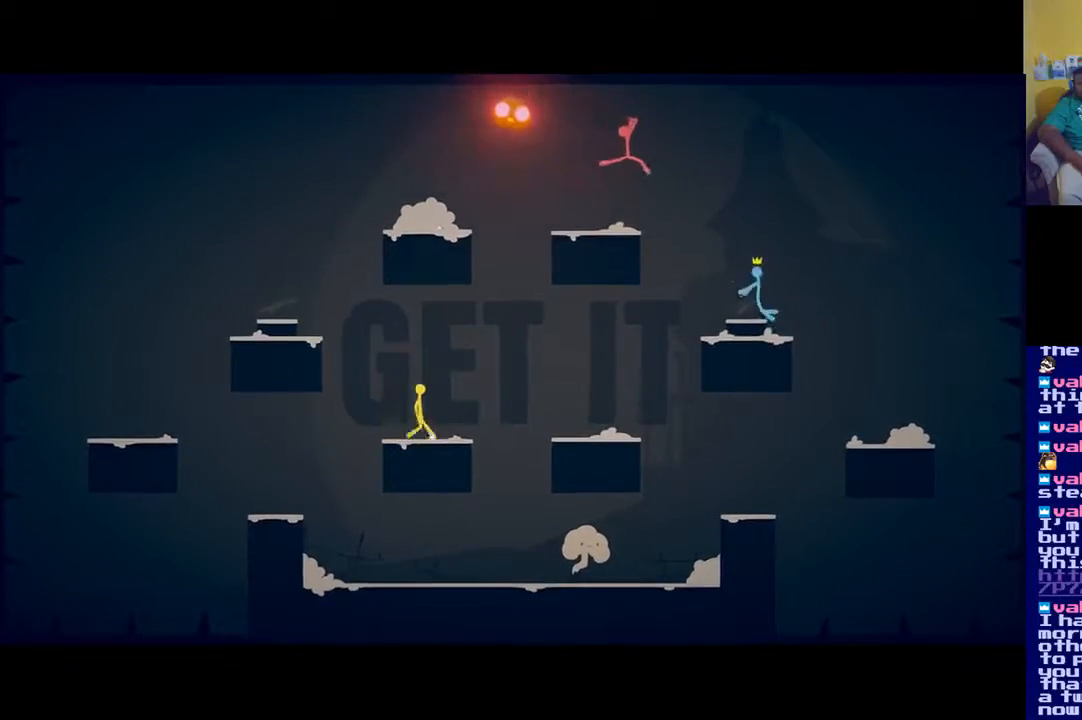
{"buttons": ["A"], "left_stick": "left", "right_stick": "center", "events": [[83, "left_stick", "center"], [167, "left_stick", "left"], [400, "A", "down"]]}
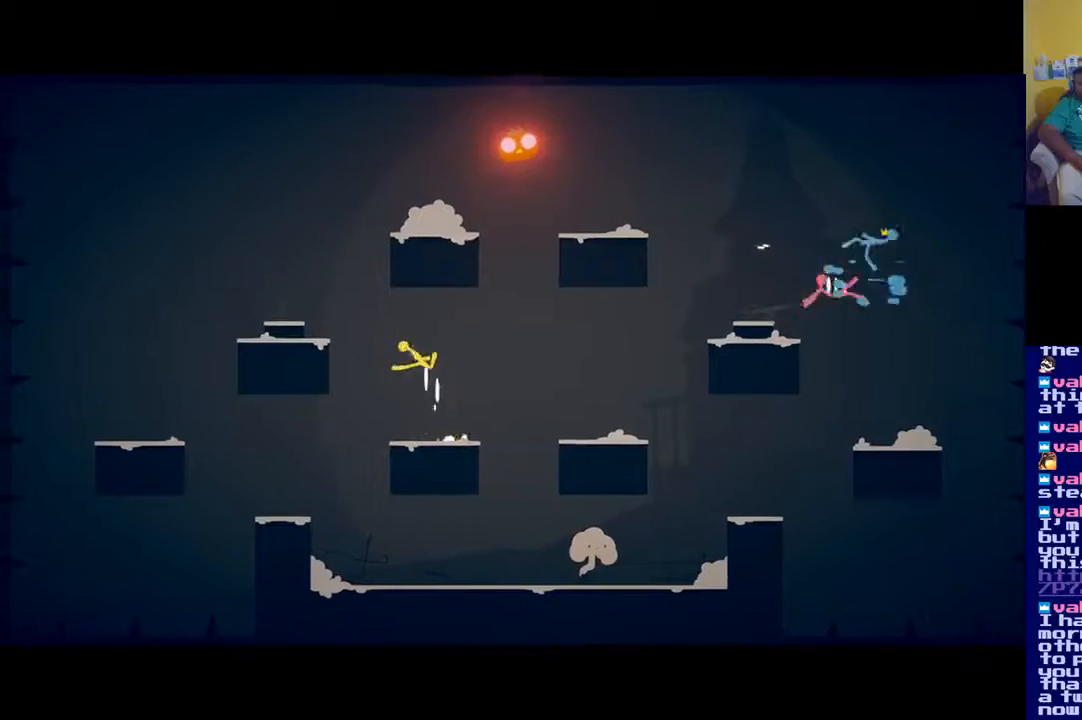
{"buttons": [], "left_stick": "center", "right_stick": "center", "events": [[317, "A", "up"], [451, "left_stick", "center"]]}
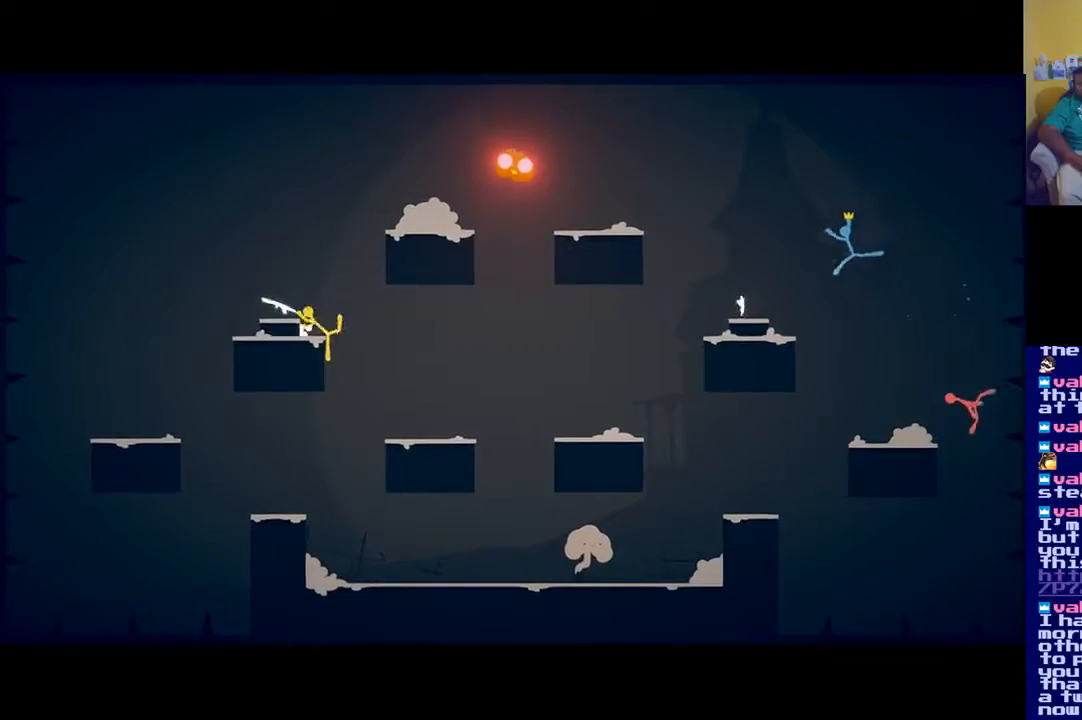
{"buttons": [], "left_stick": "left", "right_stick": "center", "events": [[117, "A", "down"], [317, "left_stick", "left"], [484, "A", "up"]]}
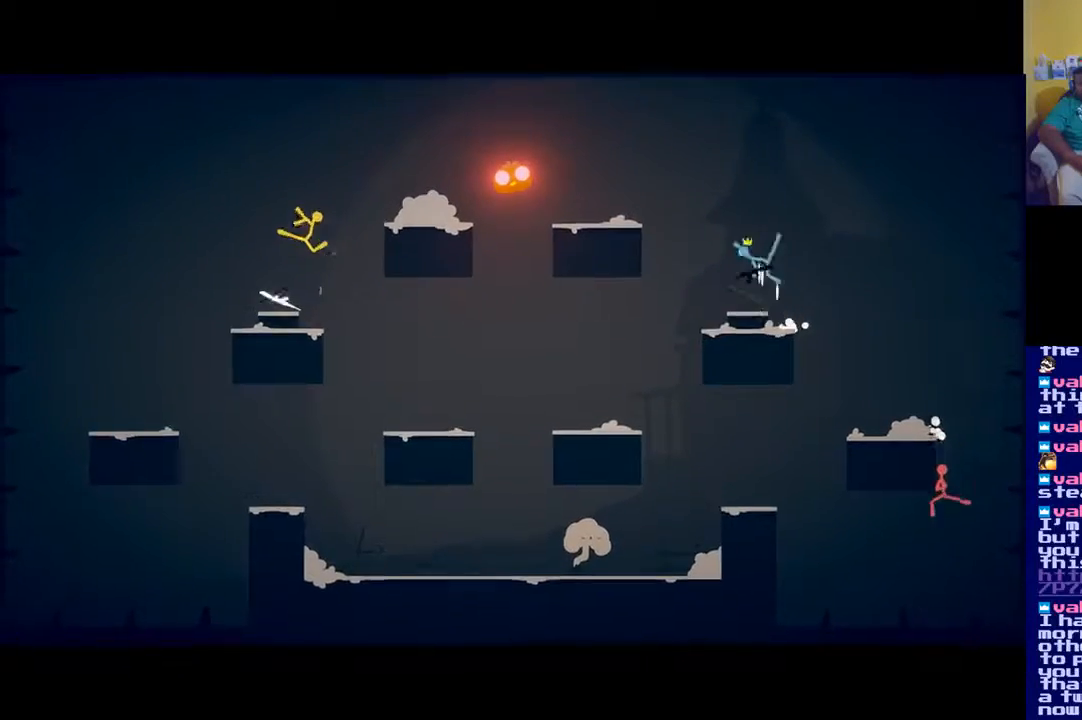
{"buttons": ["A"], "left_stick": "right", "right_stick": "center", "events": [[184, "left_stick", "right"], [484, "A", "down"]]}
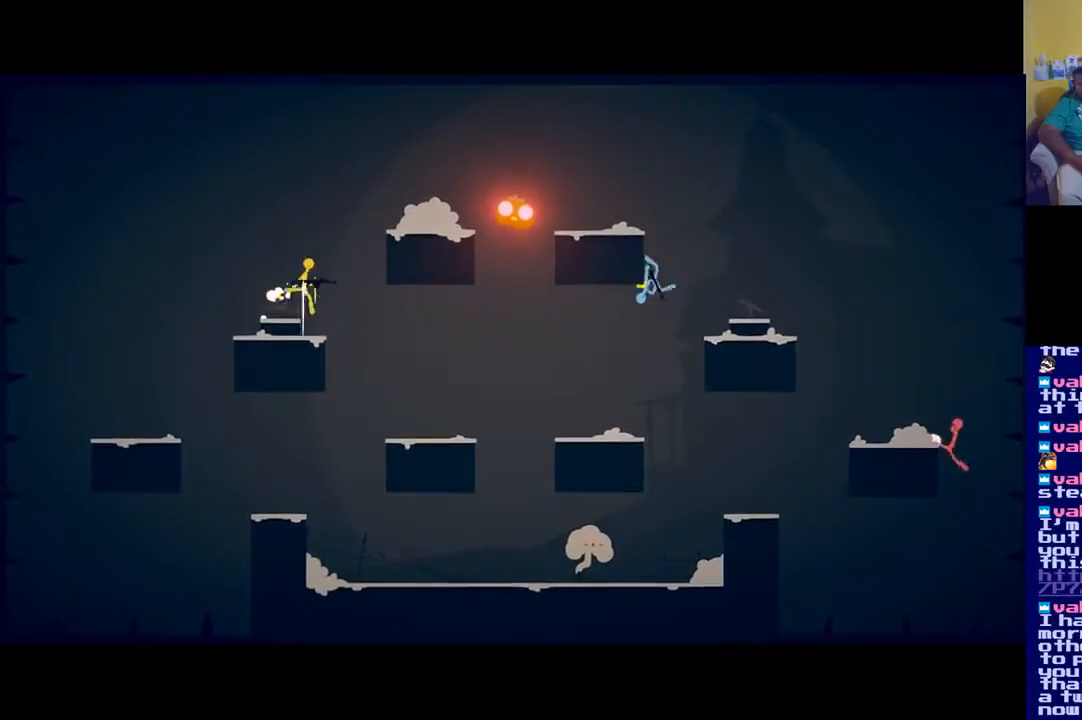
{"buttons": ["A"], "left_stick": "right", "right_stick": "center", "events": []}
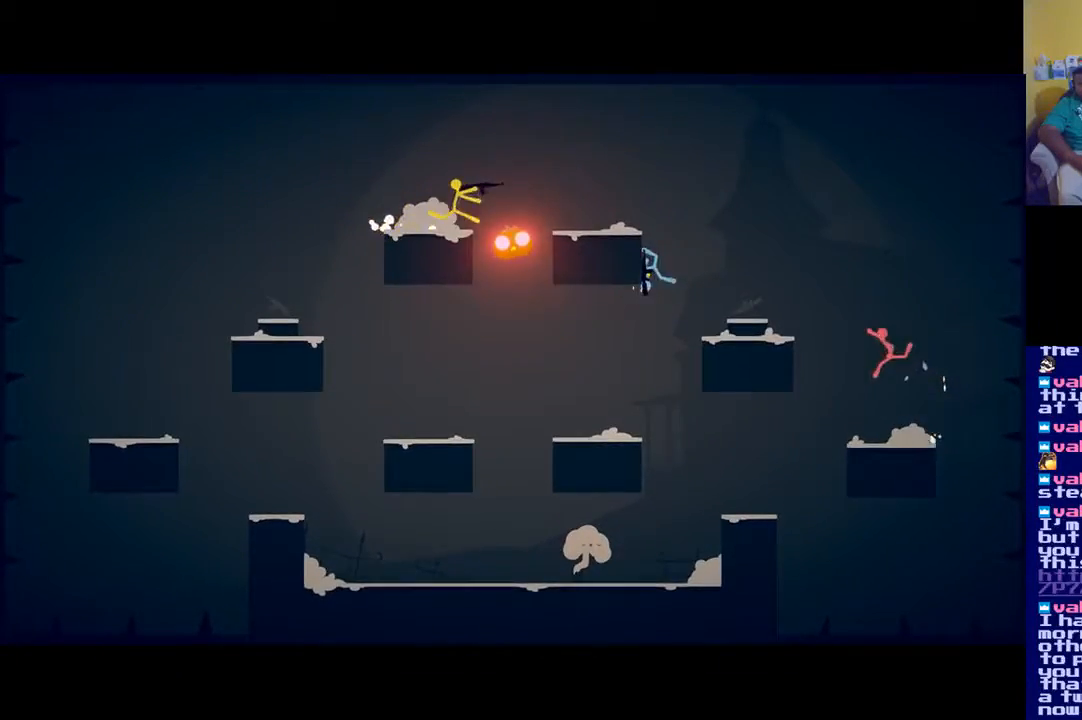
{"buttons": [], "left_stick": "left", "right_stick": "center", "events": [[17, "A", "up"], [217, "left_stick", "left"]]}
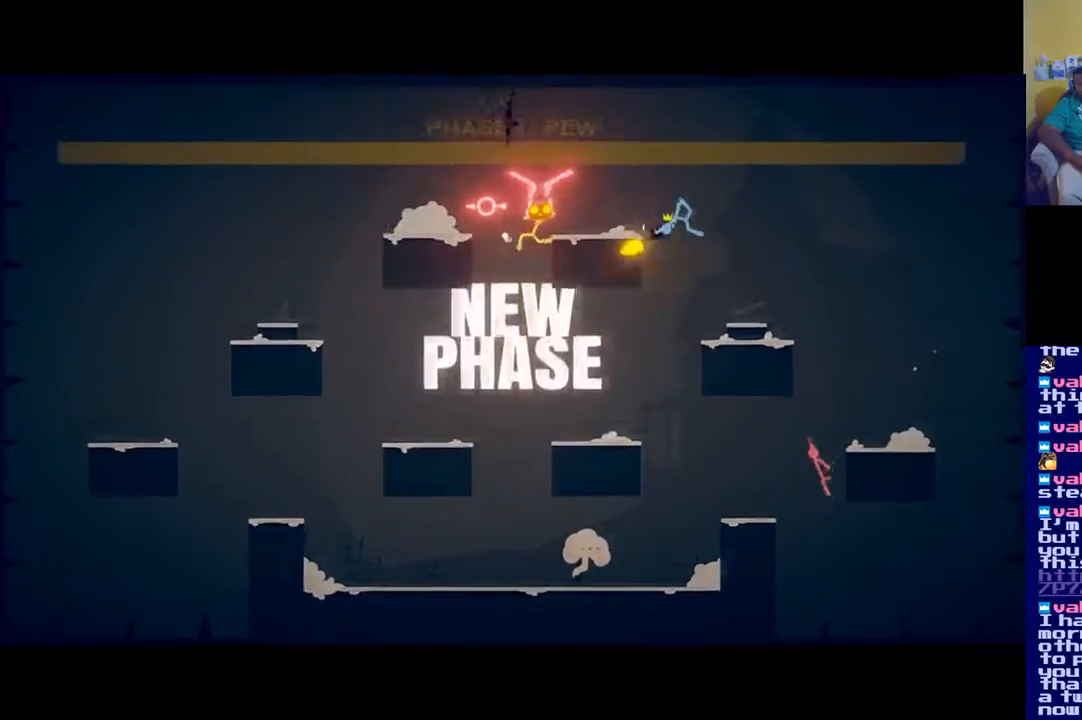
{"buttons": [], "left_stick": "down-left", "right_stick": "center", "events": [[33, "left_stick", "center"], [267, "left_stick", "down-left"], [334, "X", "down"], [467, "X", "up"]]}
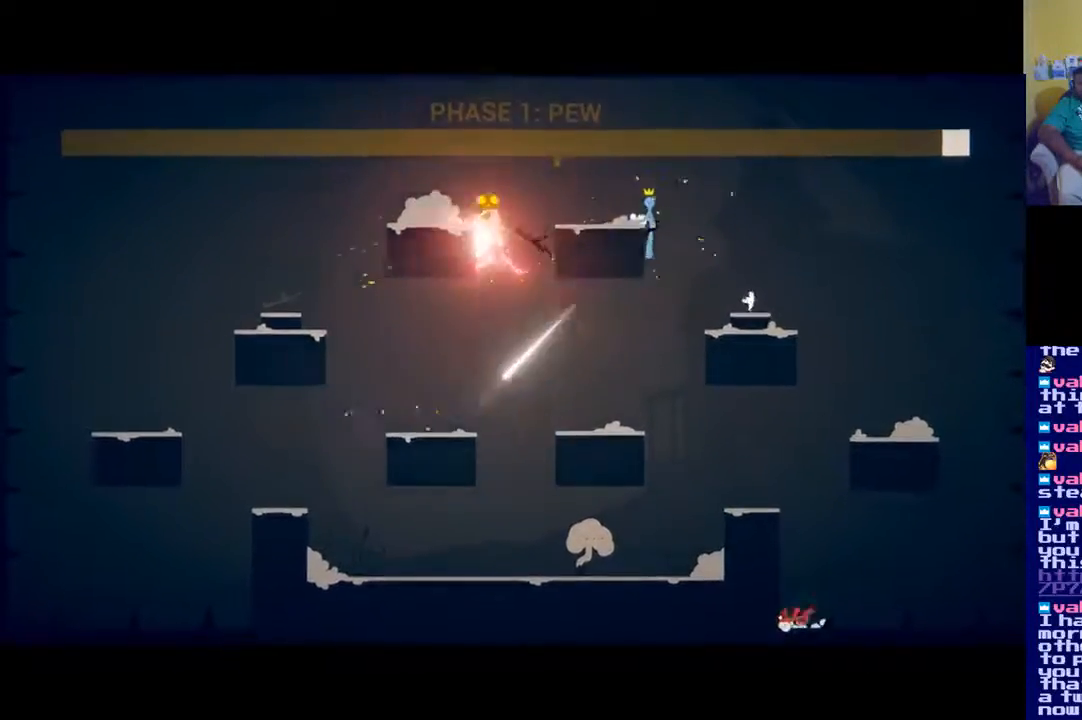
{"buttons": [], "left_stick": "down-left", "right_stick": "center", "events": [[34, "left_stick", "down"], [501, "left_stick", "down-left"]]}
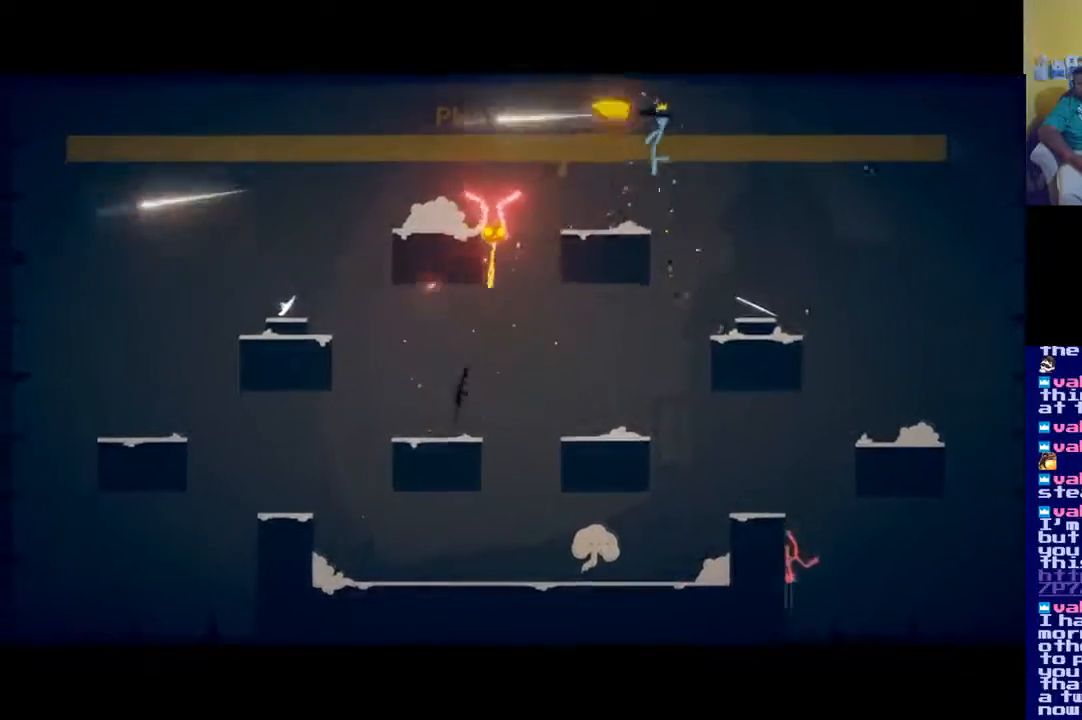
{"buttons": [], "left_stick": "right", "right_stick": "center", "events": [[217, "left_stick", "down-right"], [367, "left_stick", "right"]]}
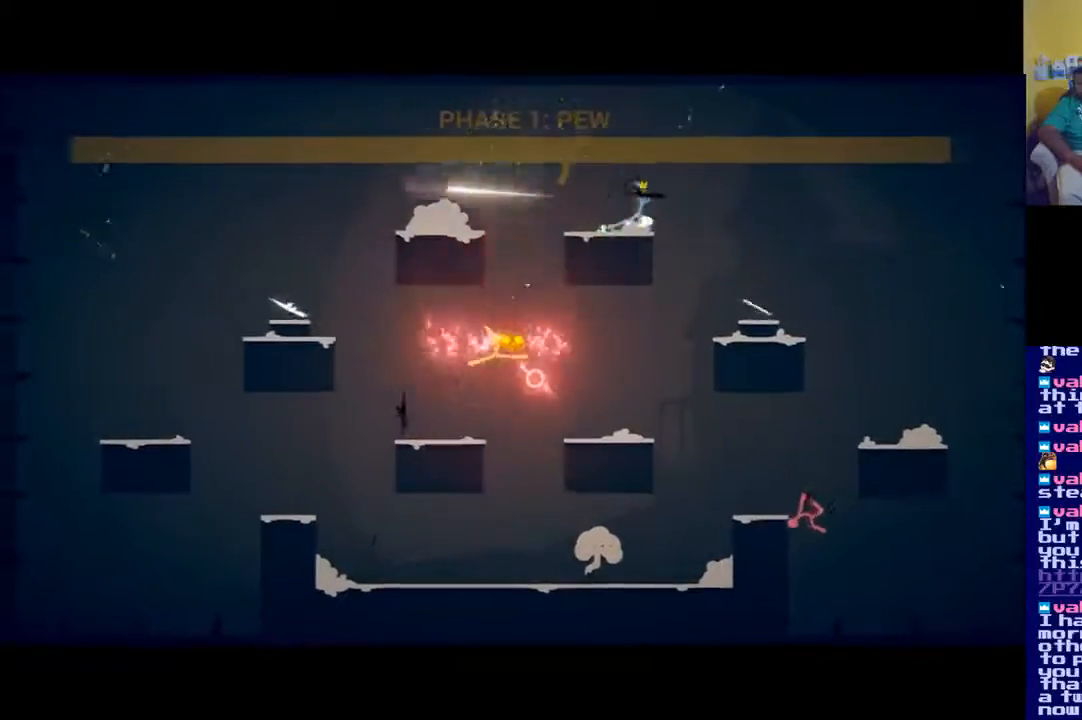
{"buttons": [], "left_stick": "up-right", "right_stick": "center", "events": [[100, "X", "down"], [234, "X", "up"], [301, "X", "down"], [334, "left_stick", "up-right"], [501, "X", "up"]]}
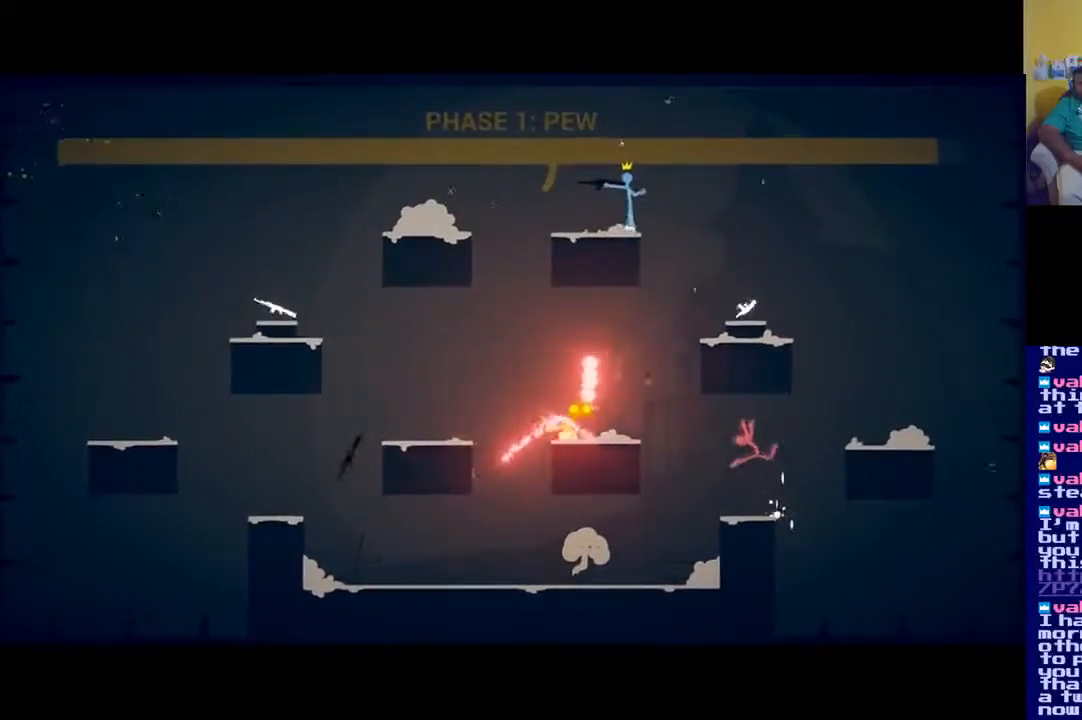
{"buttons": [], "left_stick": "left", "right_stick": "center", "events": [[67, "X", "down"], [167, "X", "up"], [217, "X", "down"], [283, "X", "up"], [300, "left_stick", "left"]]}
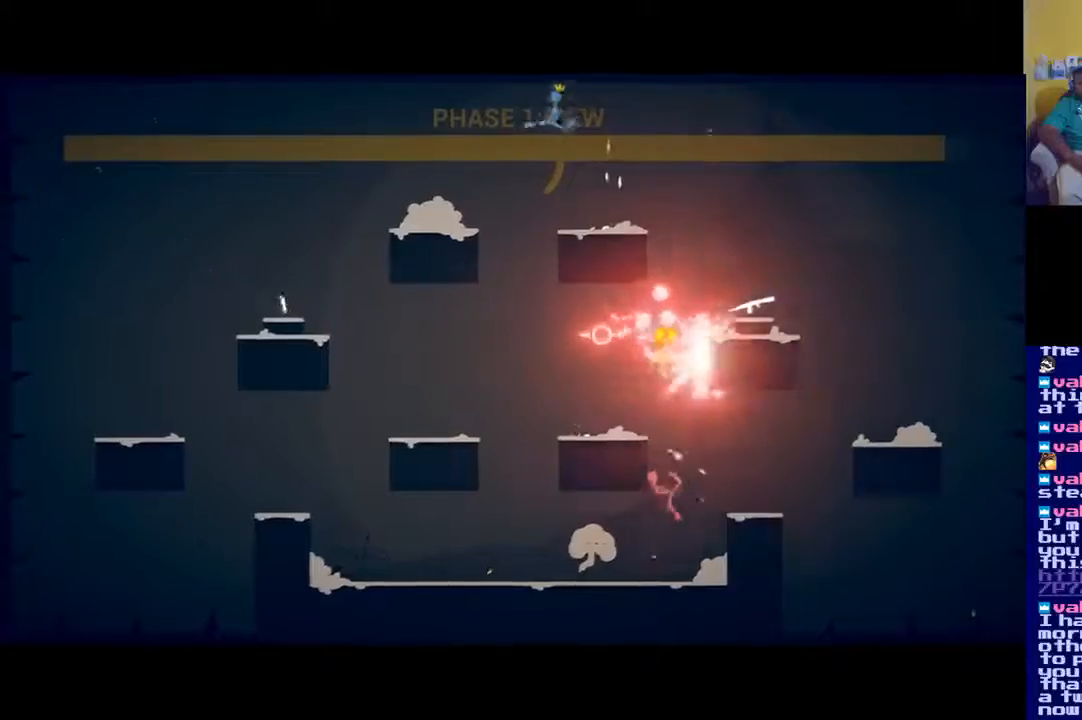
{"buttons": [], "left_stick": "left", "right_stick": "center", "events": []}
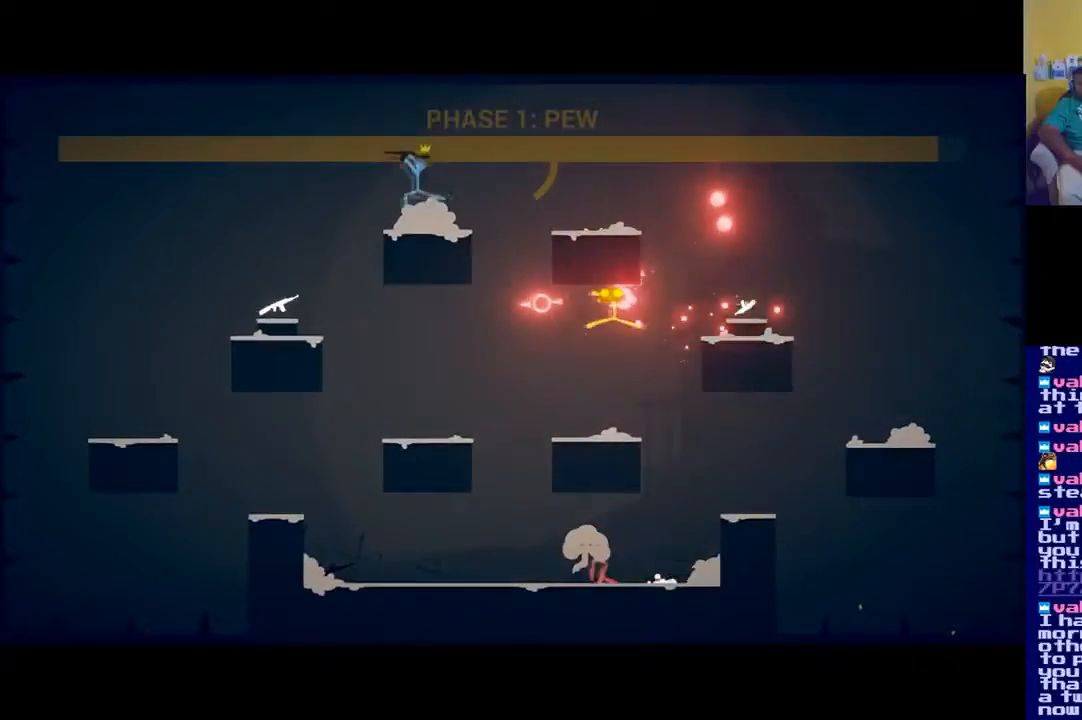
{"buttons": ["X"], "left_stick": "up-left", "right_stick": "center", "events": [[117, "left_stick", "up-left"], [184, "X", "down"], [284, "X", "up"], [350, "X", "down"], [417, "X", "up"], [467, "X", "down"]]}
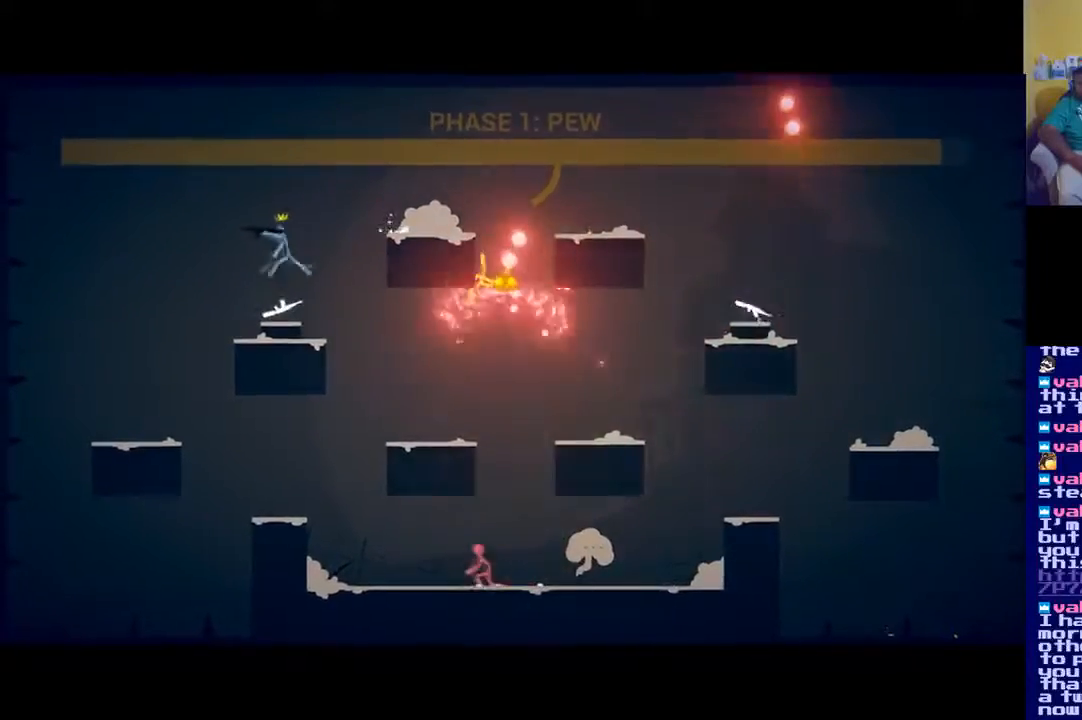
{"buttons": [], "left_stick": "left", "right_stick": "center", "events": [[83, "X", "up"], [116, "X", "down"], [116, "left_stick", "down-left"], [183, "X", "up"], [250, "X", "down"], [350, "X", "up"], [350, "left_stick", "left"], [417, "X", "down"], [467, "X", "up"]]}
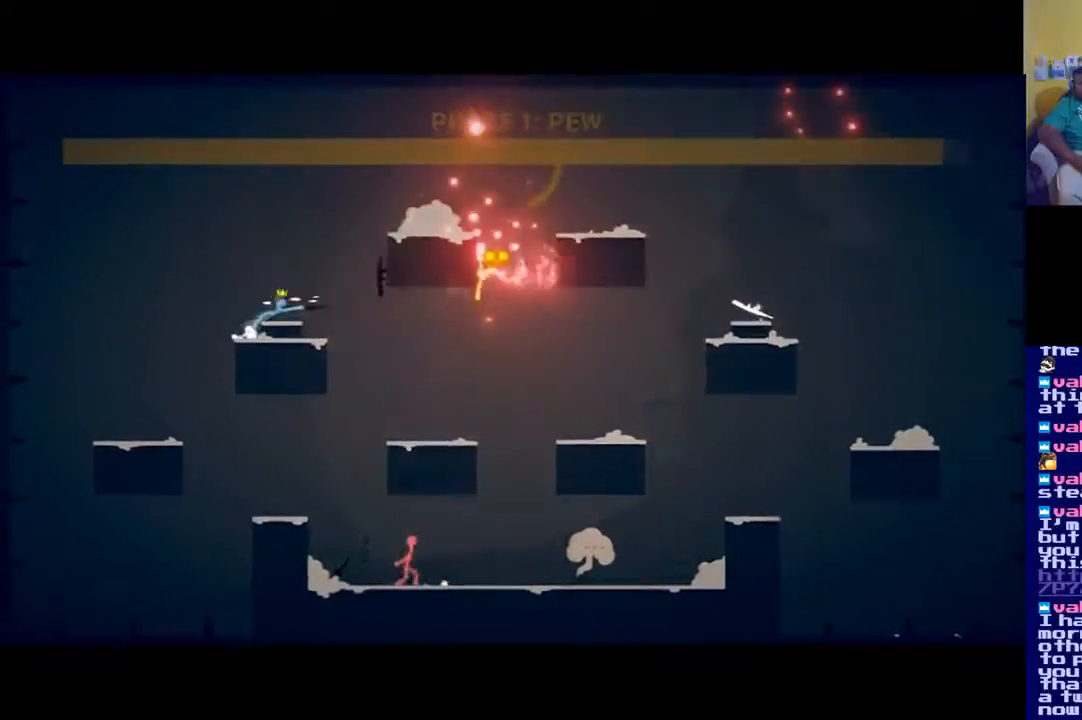
{"buttons": ["X"], "left_stick": "down", "right_stick": "center", "events": [[17, "X", "down"], [134, "X", "up"], [200, "X", "down"], [234, "left_stick", "down-left"], [267, "X", "up"], [334, "X", "down"], [351, "left_stick", "down"], [434, "X", "up"], [484, "X", "down"]]}
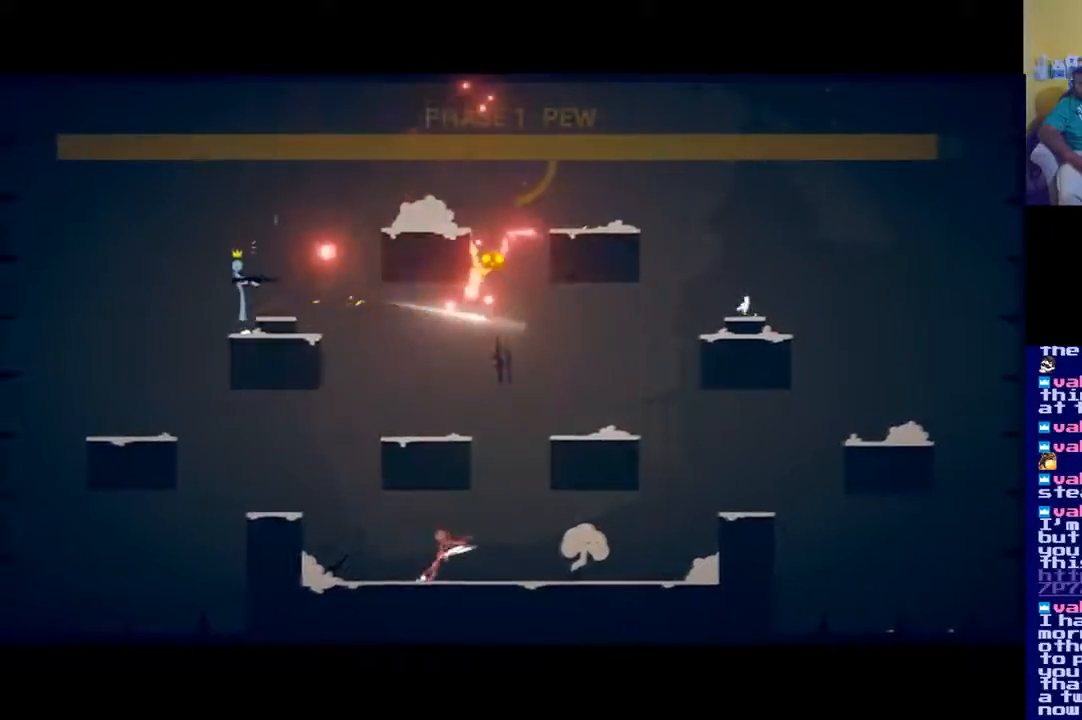
{"buttons": ["X"], "left_stick": "down-right", "right_stick": "center", "events": [[66, "X", "up"], [166, "X", "down"], [200, "left_stick", "down-right"], [250, "X", "up"], [300, "X", "down"], [400, "X", "up"], [450, "X", "down"]]}
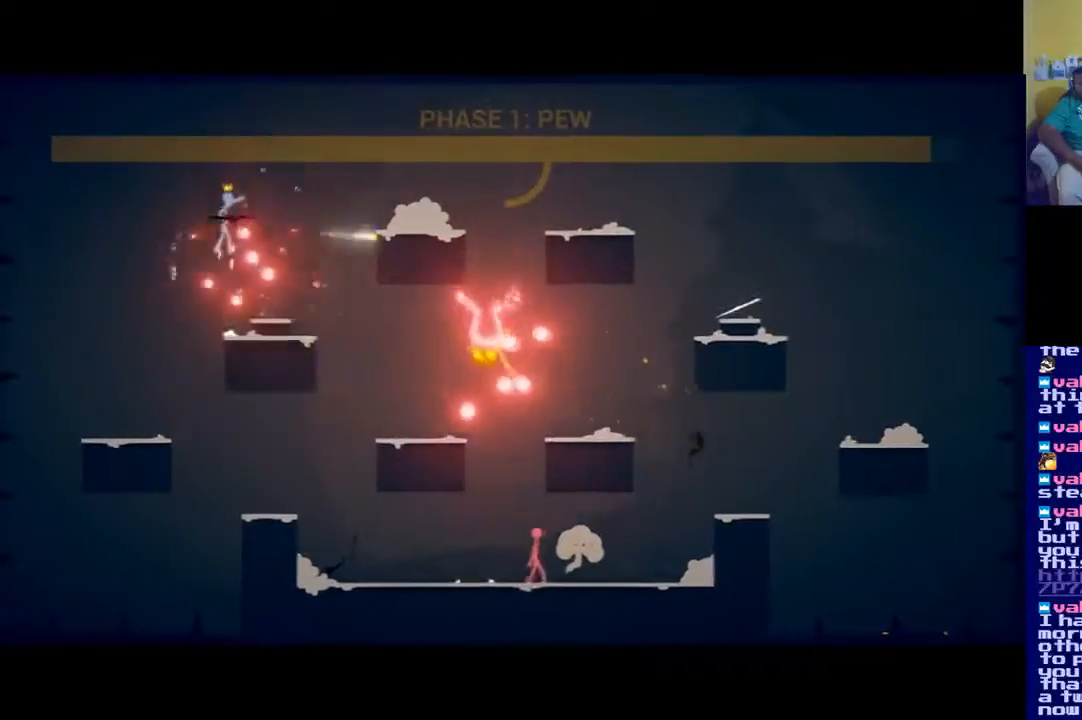
{"buttons": [], "left_stick": "right", "right_stick": "center", "events": [[50, "X", "up"], [100, "X", "down"], [217, "X", "up"], [334, "left_stick", "right"]]}
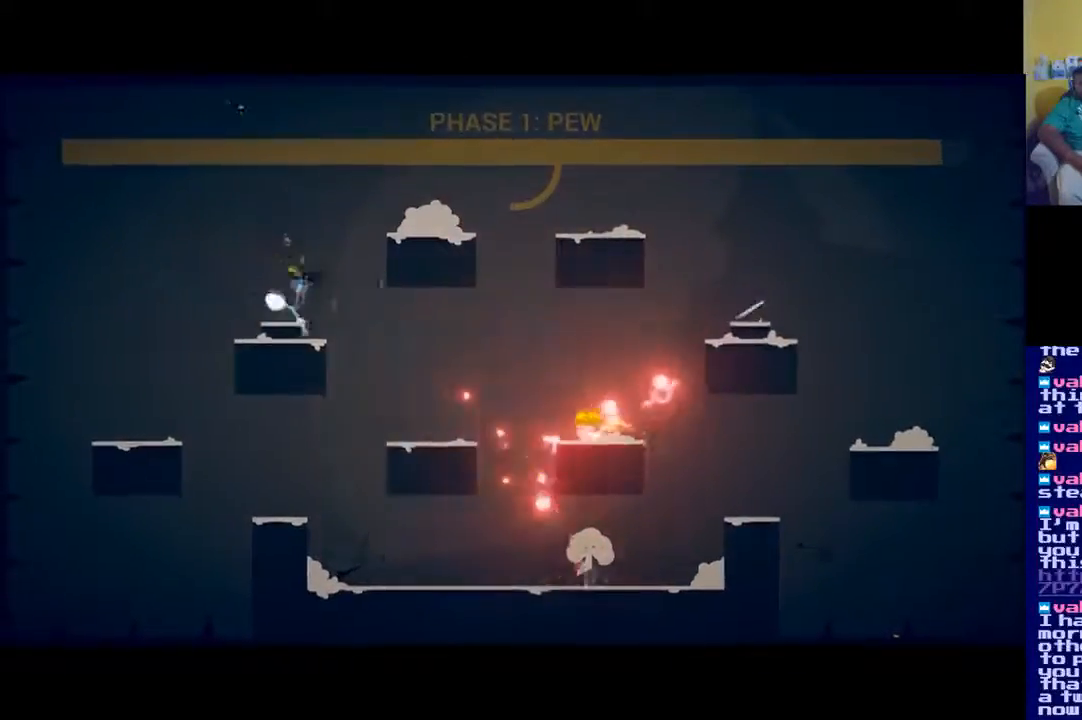
{"buttons": [], "left_stick": "down-right", "right_stick": "center", "events": [[250, "left_stick", "down-right"]]}
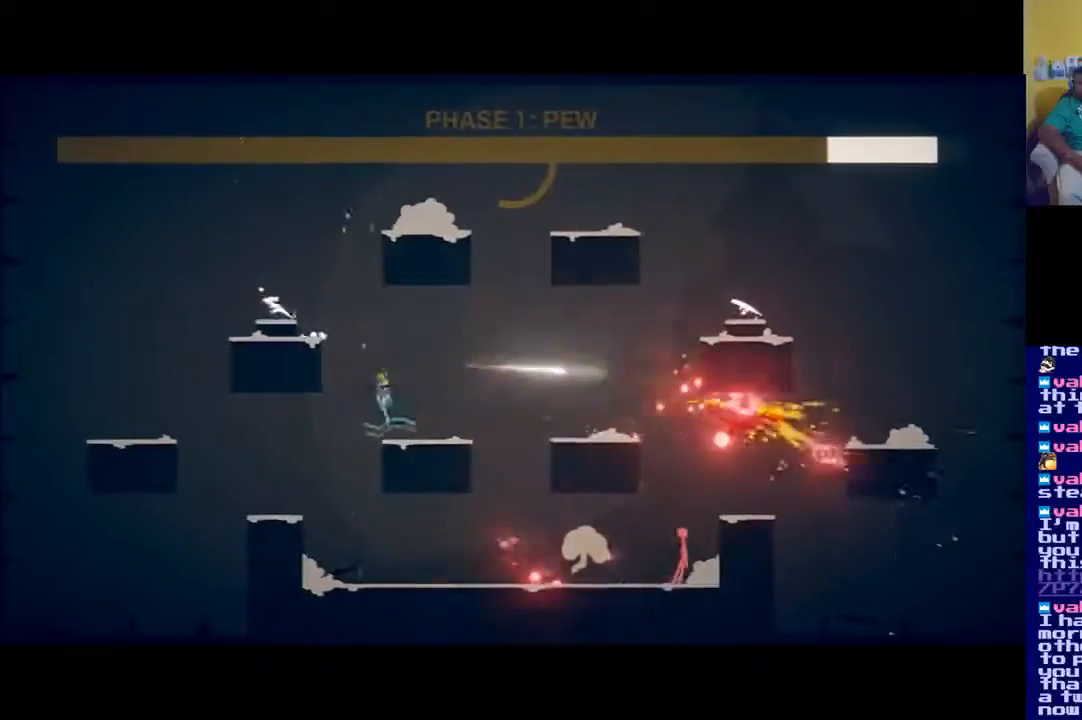
{"buttons": ["X"], "left_stick": "up", "right_stick": "center", "events": [[134, "X", "down"], [134, "left_stick", "right"], [267, "left_stick", "up"]]}
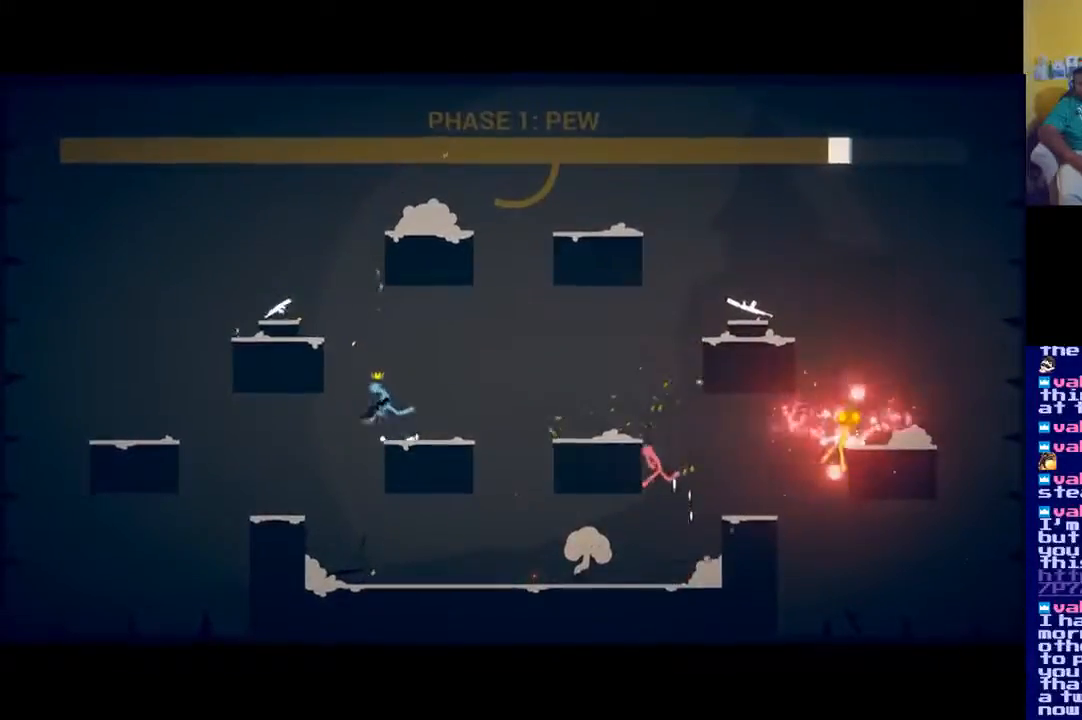
{"buttons": [], "left_stick": "up", "right_stick": "center", "events": [[83, "X", "up"]]}
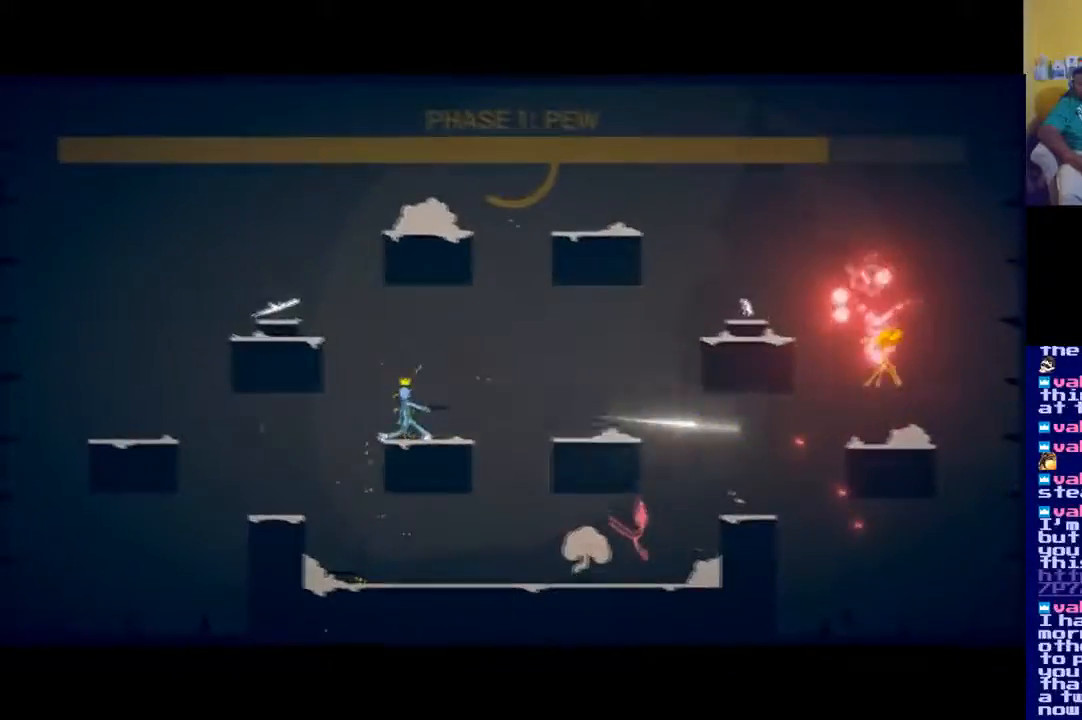
{"buttons": ["X"], "left_stick": "left", "right_stick": "center", "events": [[117, "left_stick", "left"], [134, "X", "down"]]}
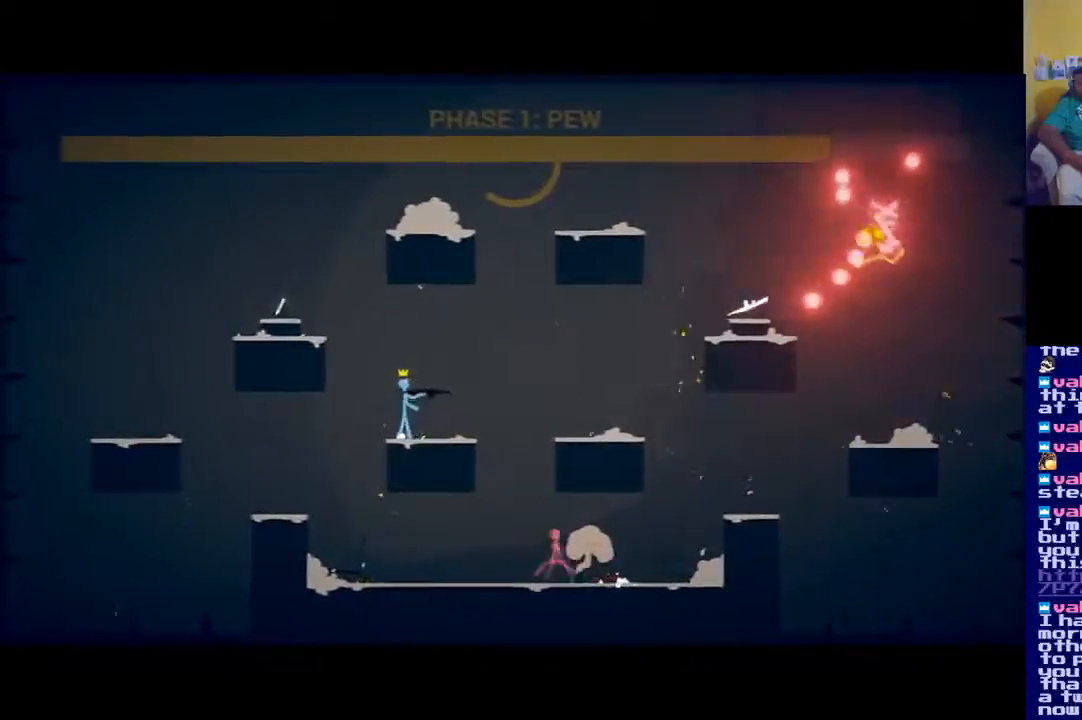
{"buttons": ["X"], "left_stick": "left", "right_stick": "center", "events": []}